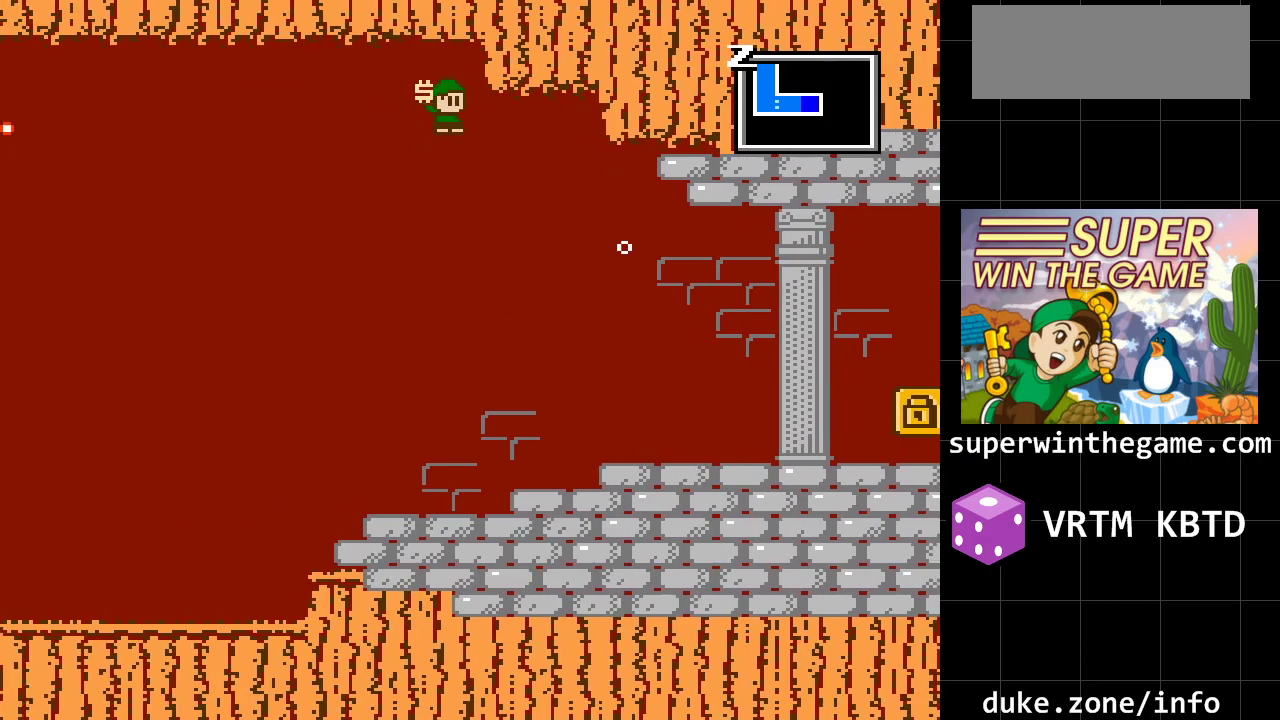
Gameplay with a controller (Xbox layout); each line is a JSON object with the inputs held at the frame after it. "events" lists button and stick changes between this image and that frame as [ms after this image, input, new state], when the widget could be followed in between. Not read: L1 L2 L3 R1 R2 R3.
{"buttons": ["DPAD_RIGHT"], "events": []}
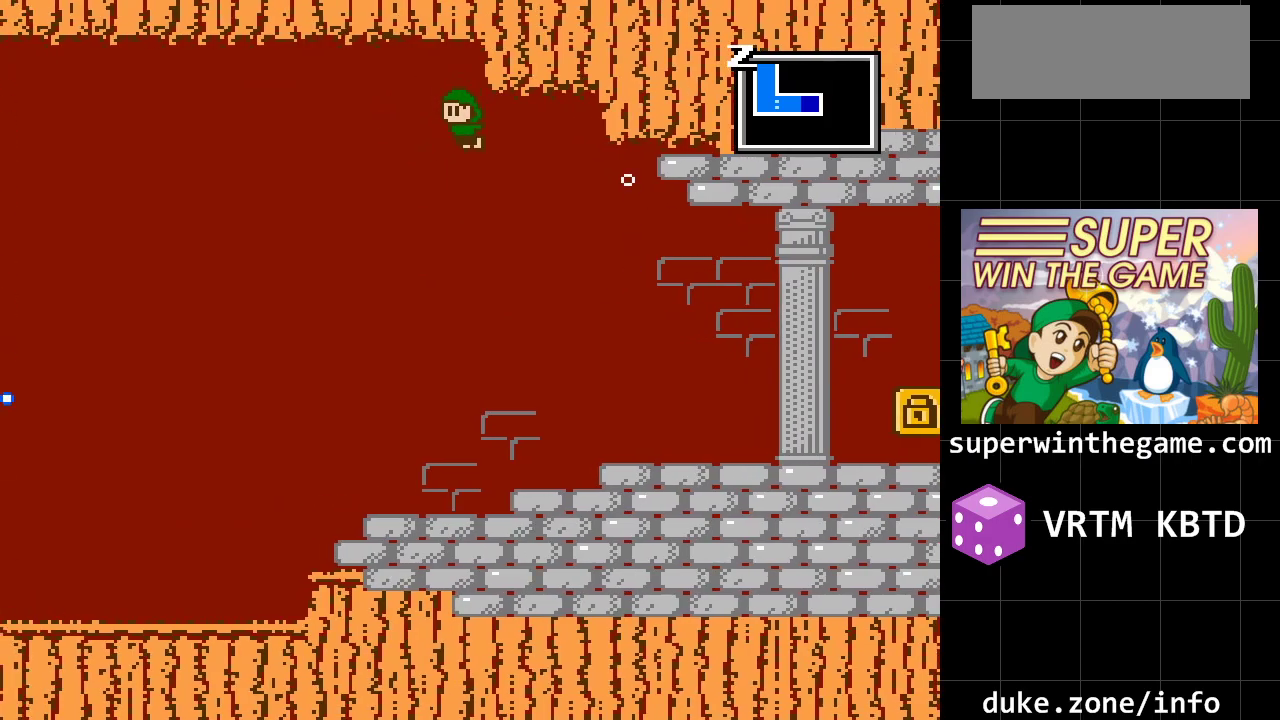
{"buttons": ["DPAD_RIGHT"], "events": []}
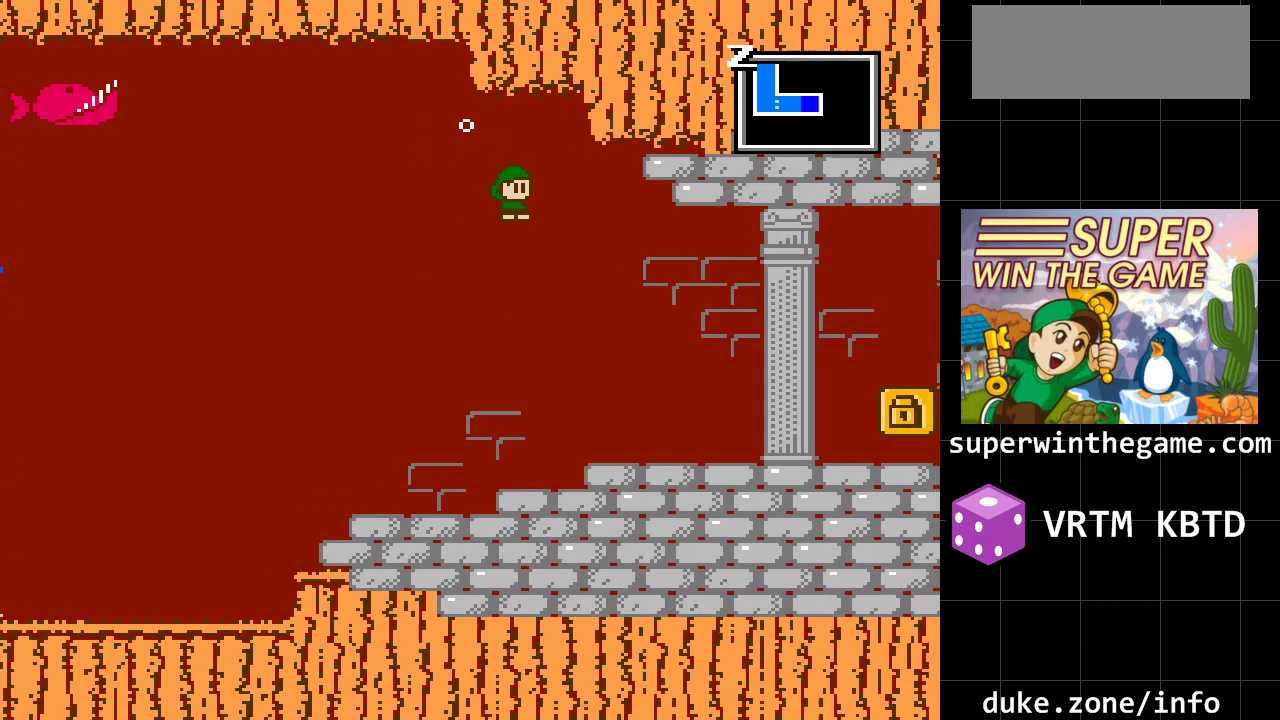
{"buttons": ["DPAD_RIGHT"], "events": []}
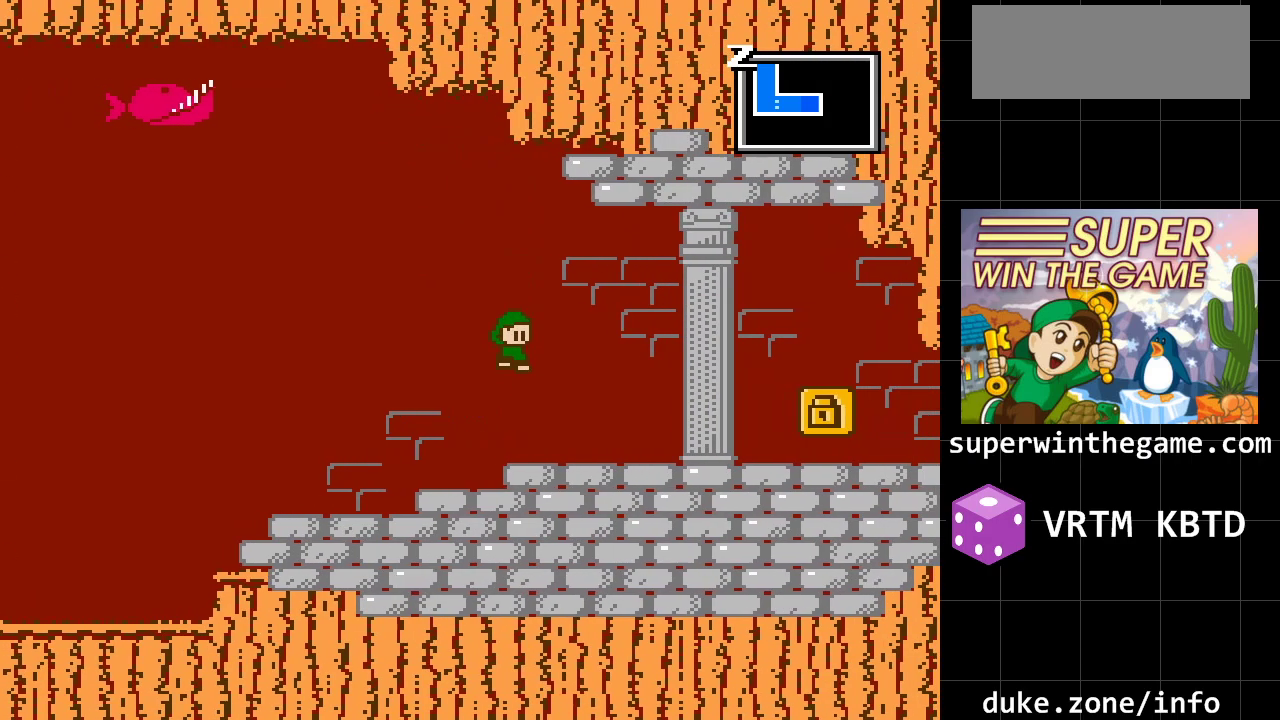
{"buttons": ["DPAD_RIGHT"], "events": []}
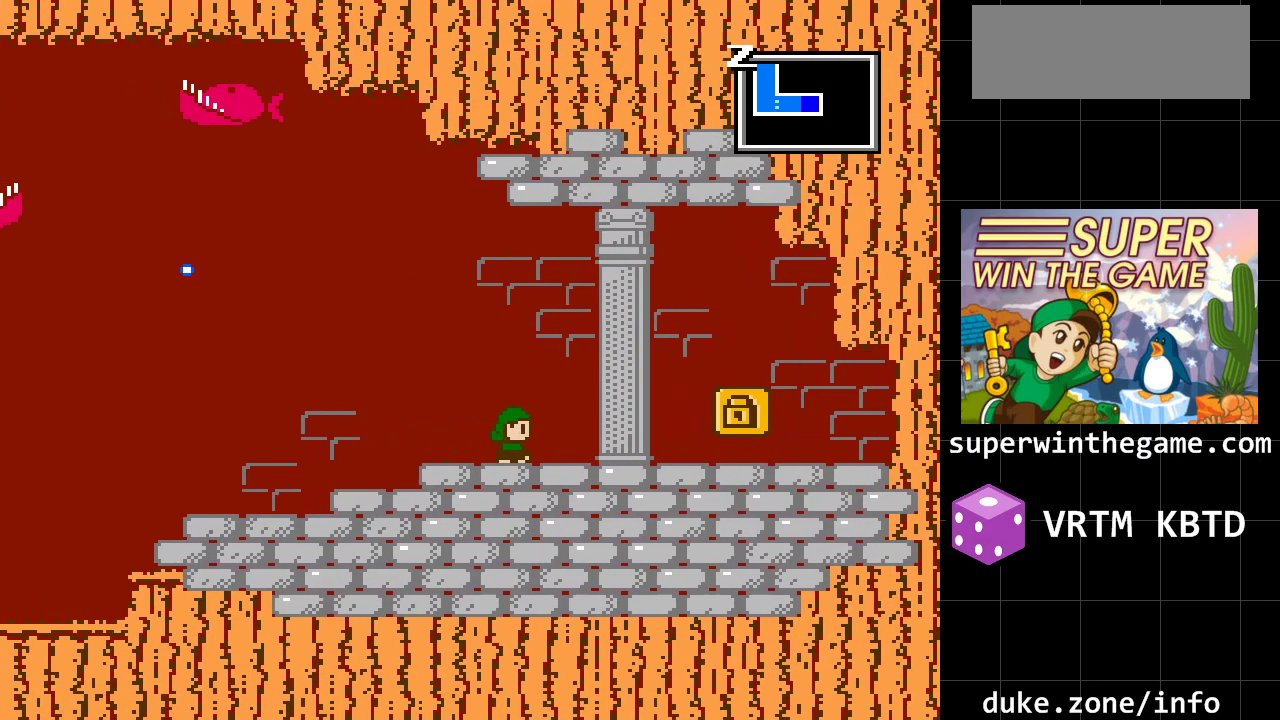
{"buttons": ["DPAD_RIGHT"], "events": []}
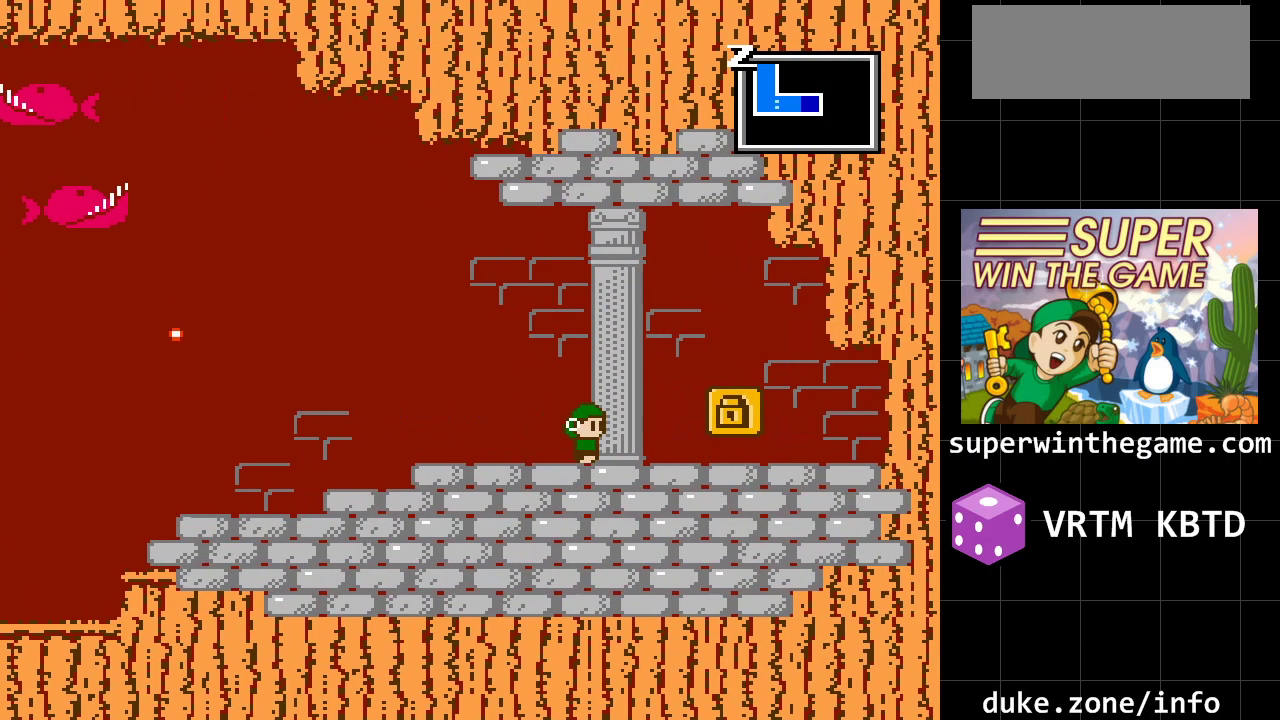
{"buttons": ["DPAD_RIGHT"], "events": []}
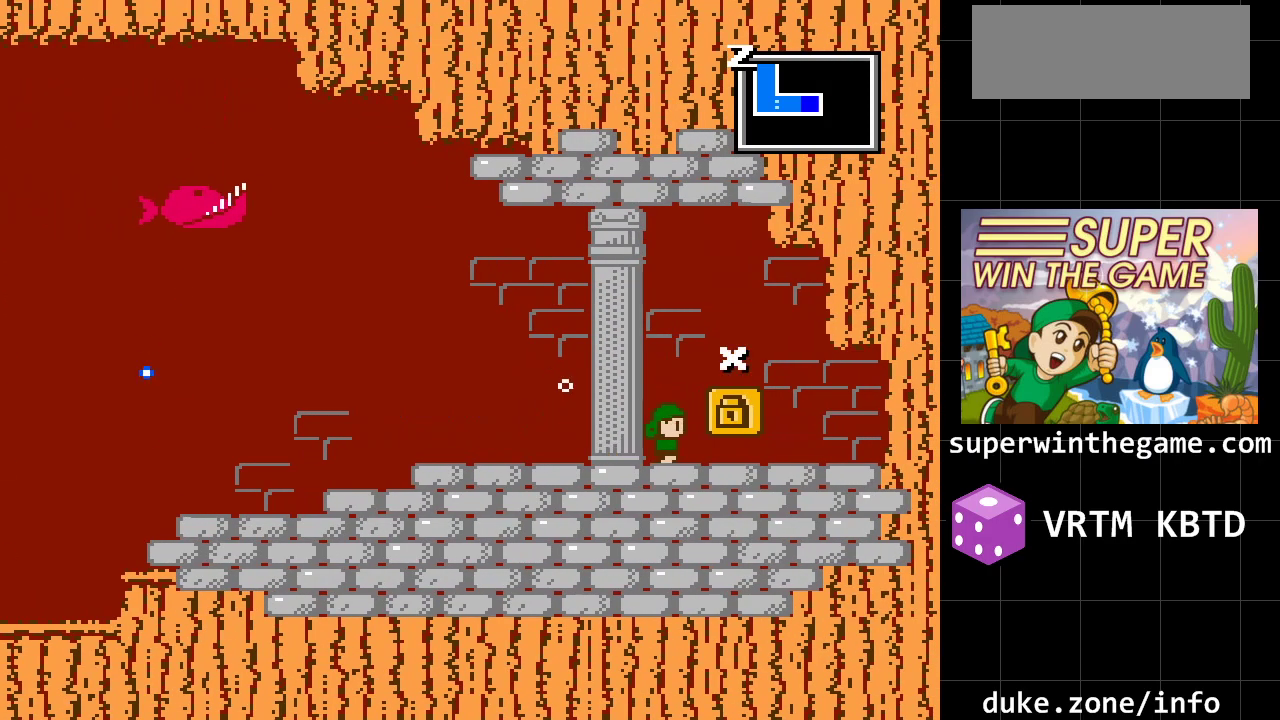
{"buttons": ["X"], "events": [[333, "X", "down"], [400, "DPAD_RIGHT", "up"]]}
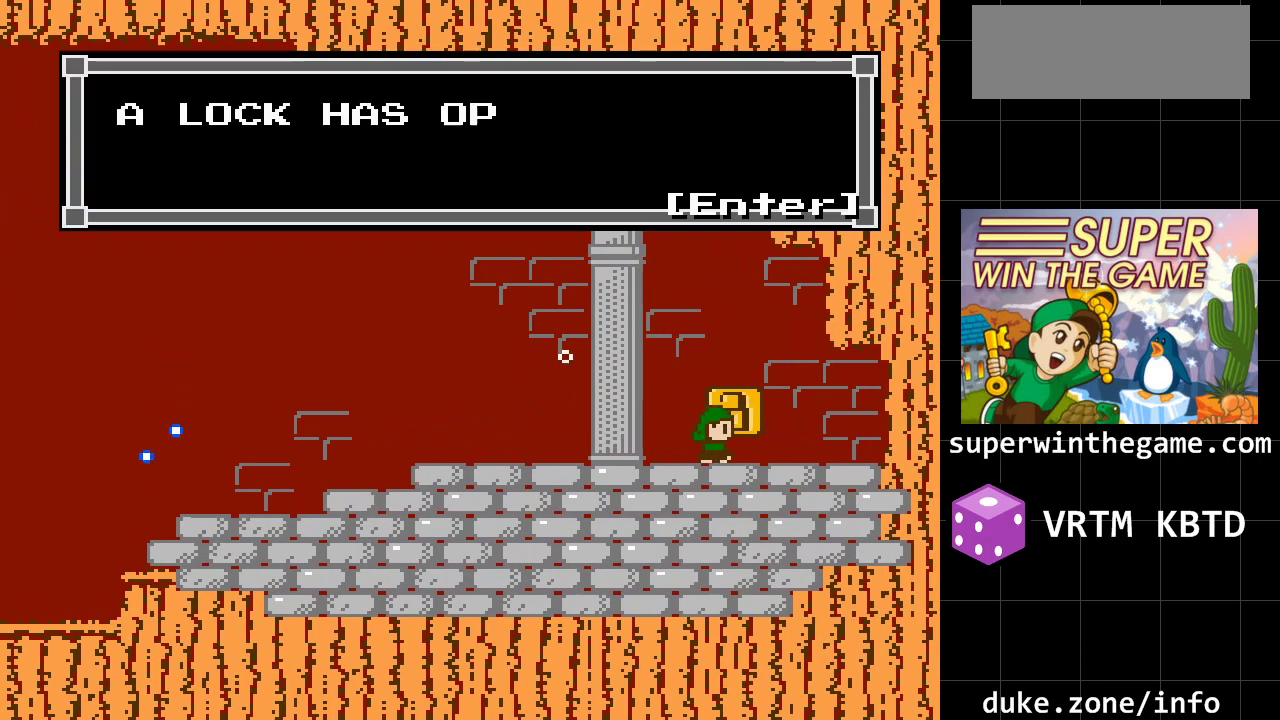
{"buttons": [], "events": [[17, "X", "up"]]}
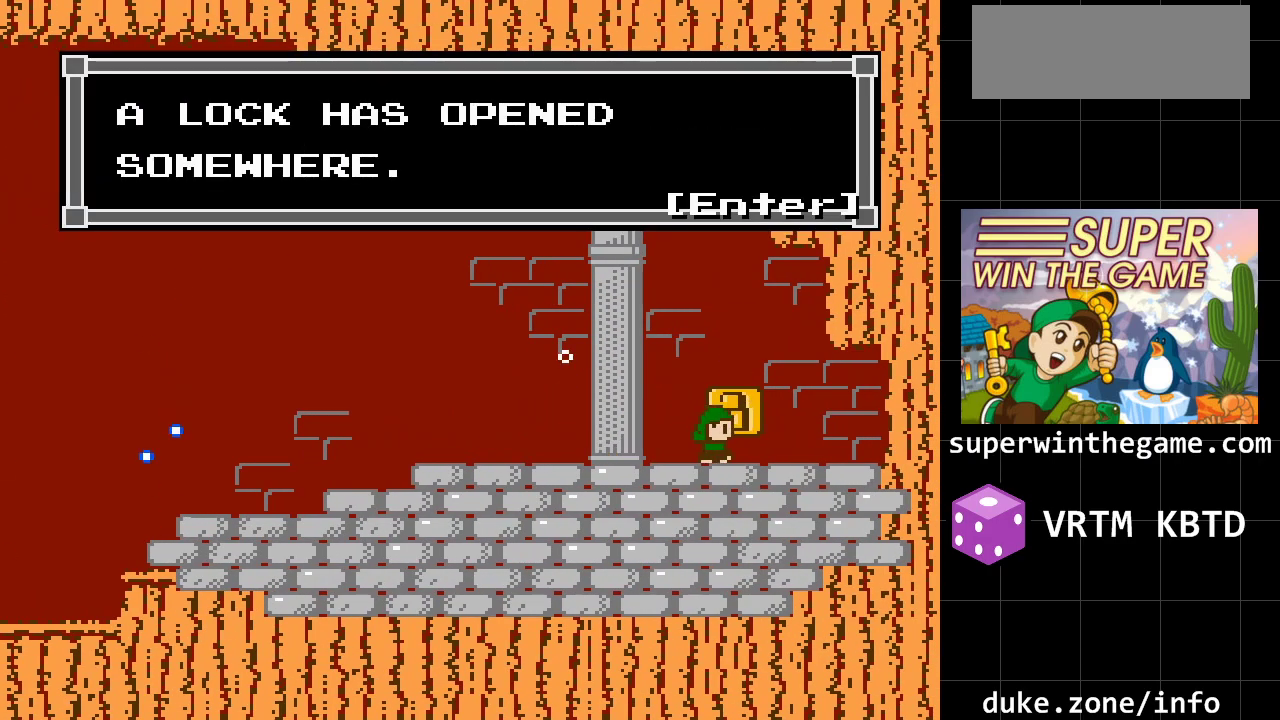
{"buttons": ["DPAD_LEFT"], "events": [[133, "A", "down"], [250, "DPAD_LEFT", "down"], [350, "A", "up"]]}
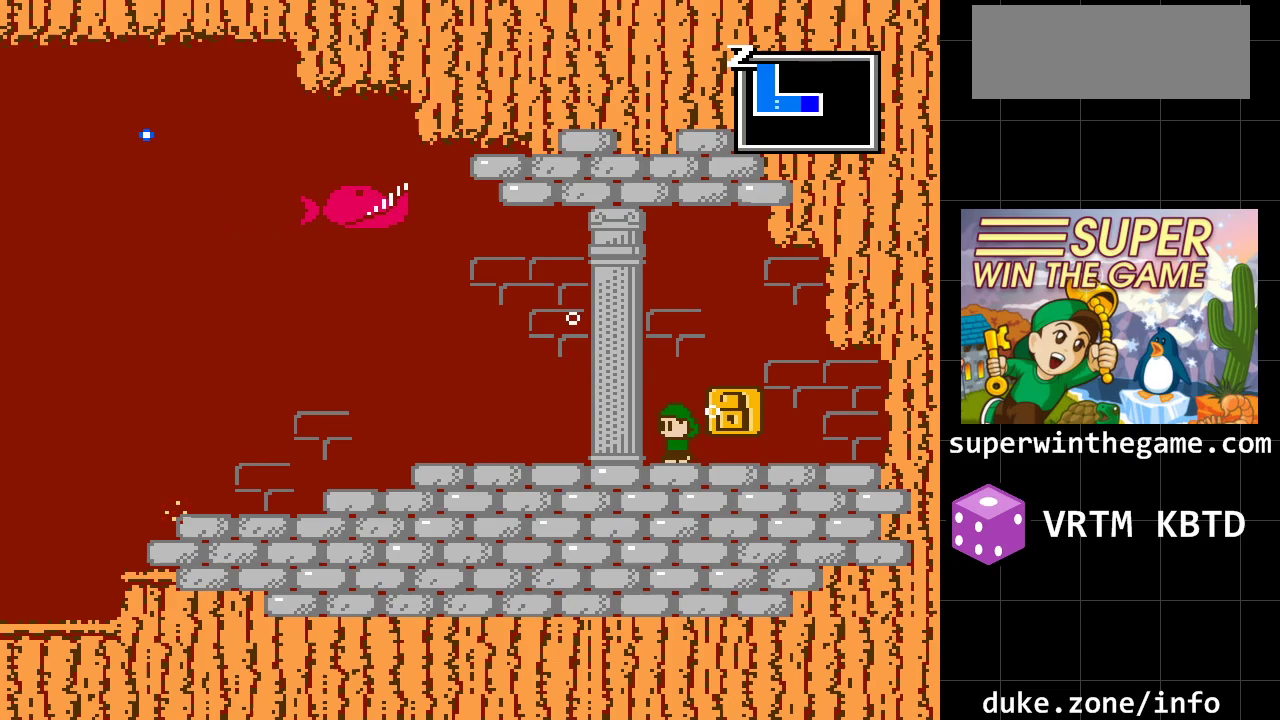
{"buttons": ["DPAD_LEFT"], "events": []}
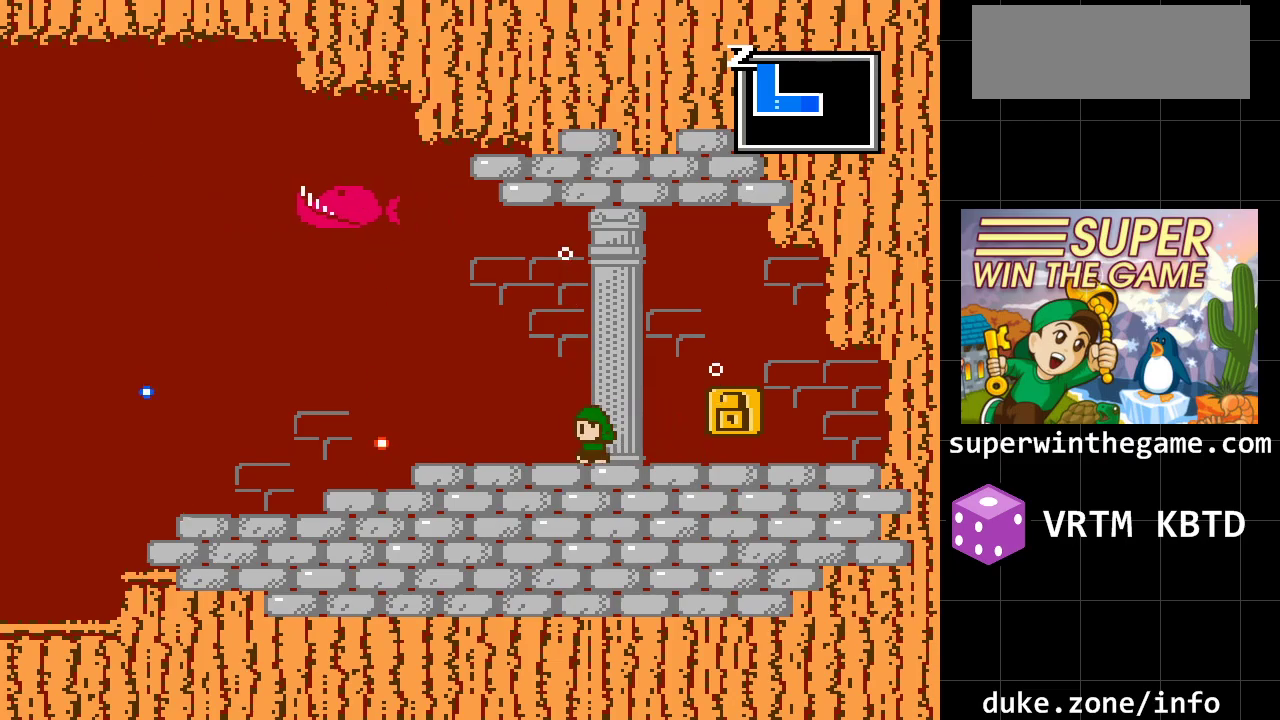
{"buttons": ["DPAD_LEFT"], "events": []}
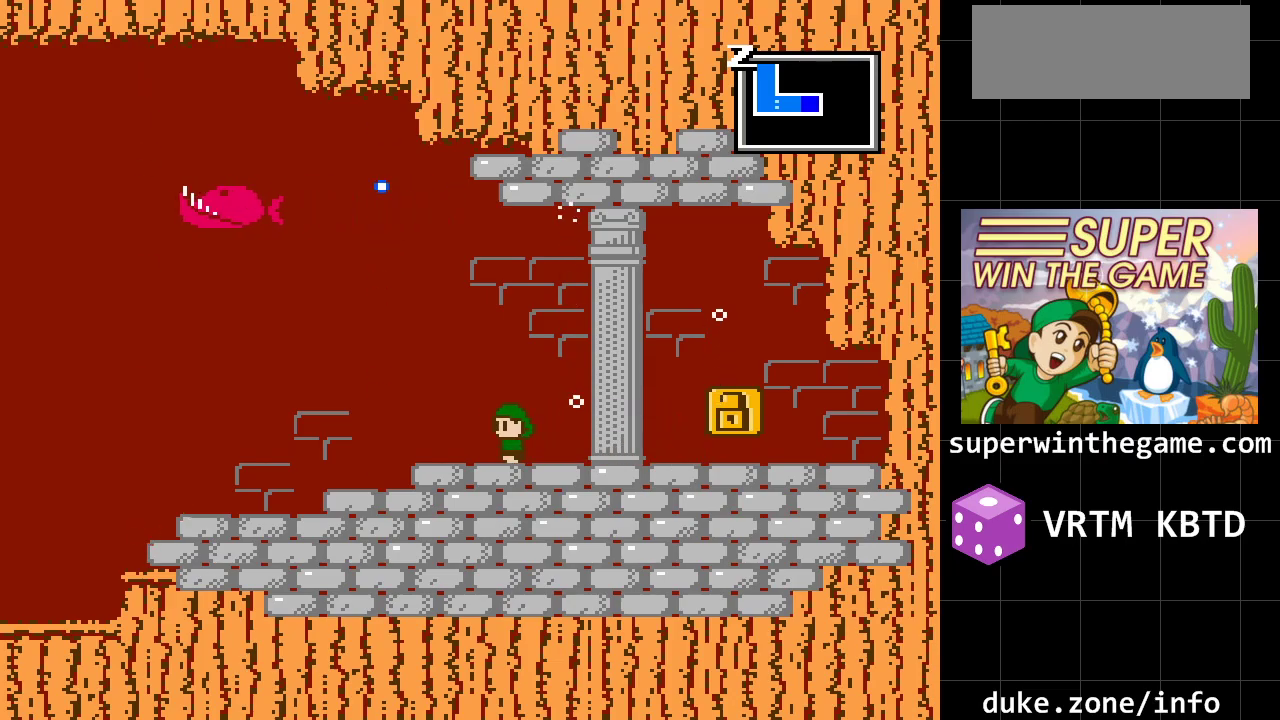
{"buttons": ["DPAD_RIGHT"], "events": [[350, "DPAD_LEFT", "up"], [417, "DPAD_RIGHT", "down"]]}
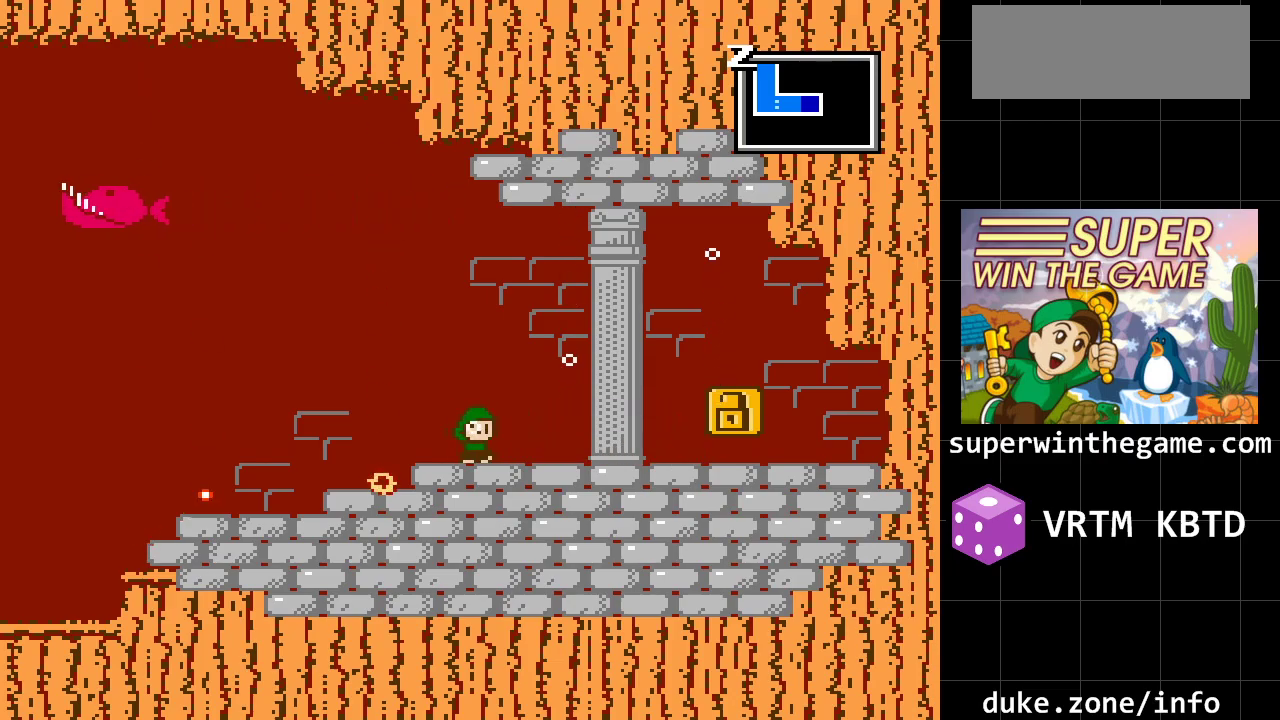
{"buttons": ["DPAD_LEFT"], "events": [[50, "DPAD_RIGHT", "up"], [150, "DPAD_LEFT", "down"]]}
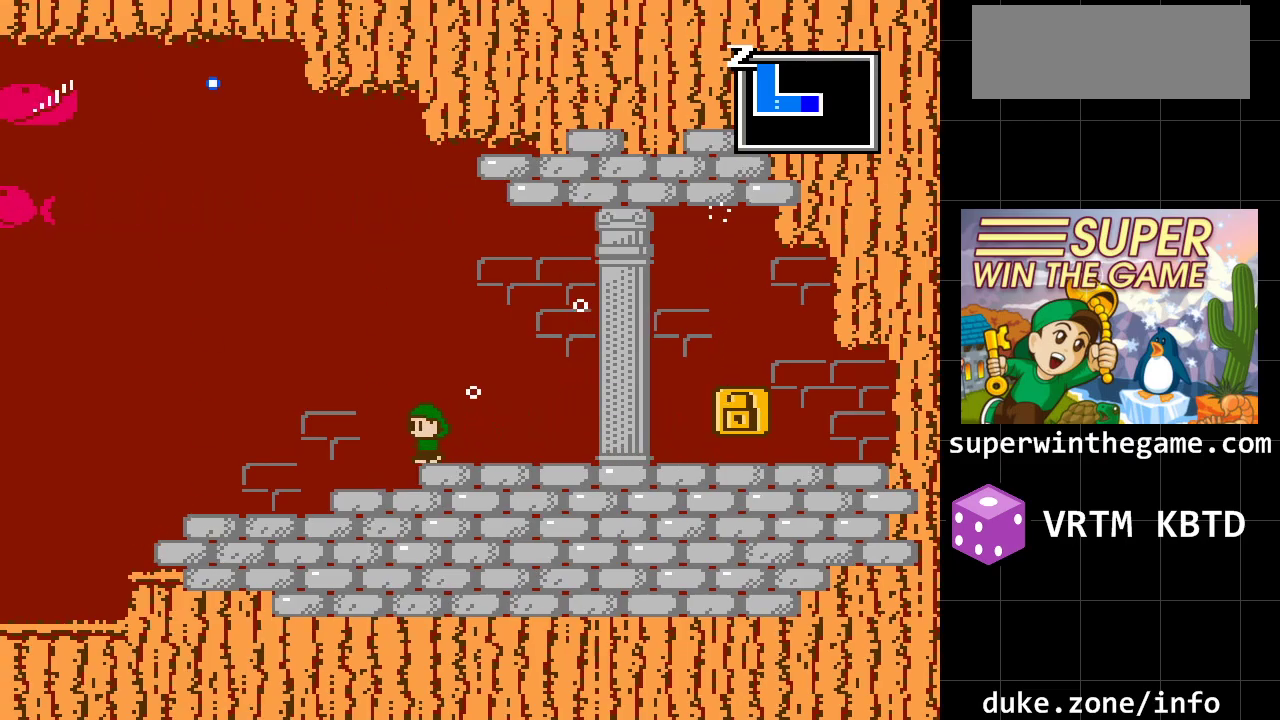
{"buttons": ["DPAD_LEFT"], "events": []}
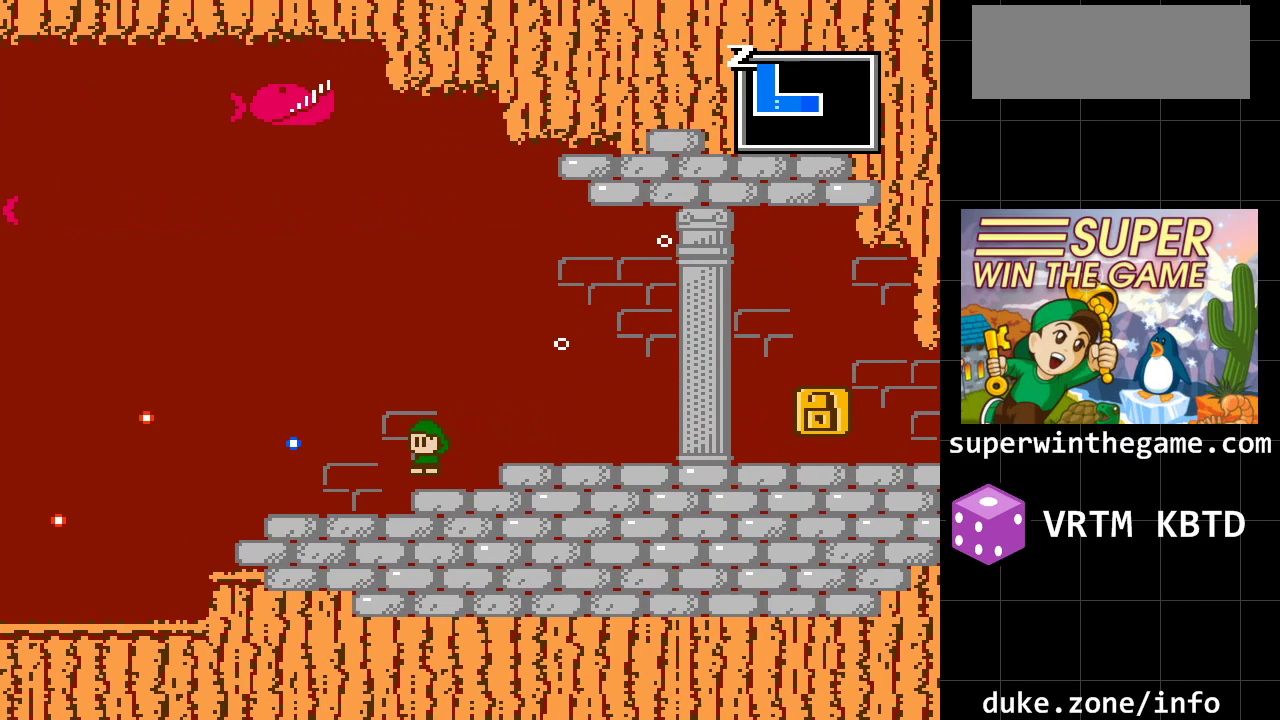
{"buttons": ["DPAD_LEFT"], "events": []}
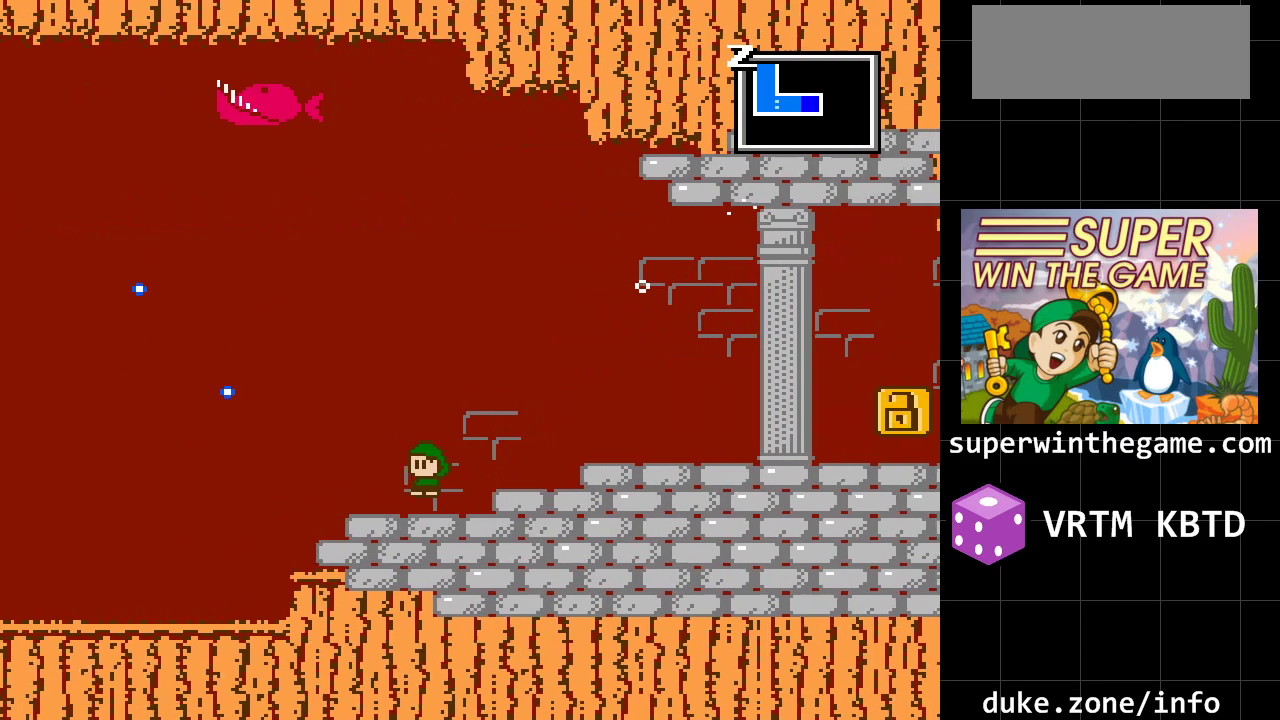
{"buttons": ["DPAD_LEFT"], "events": []}
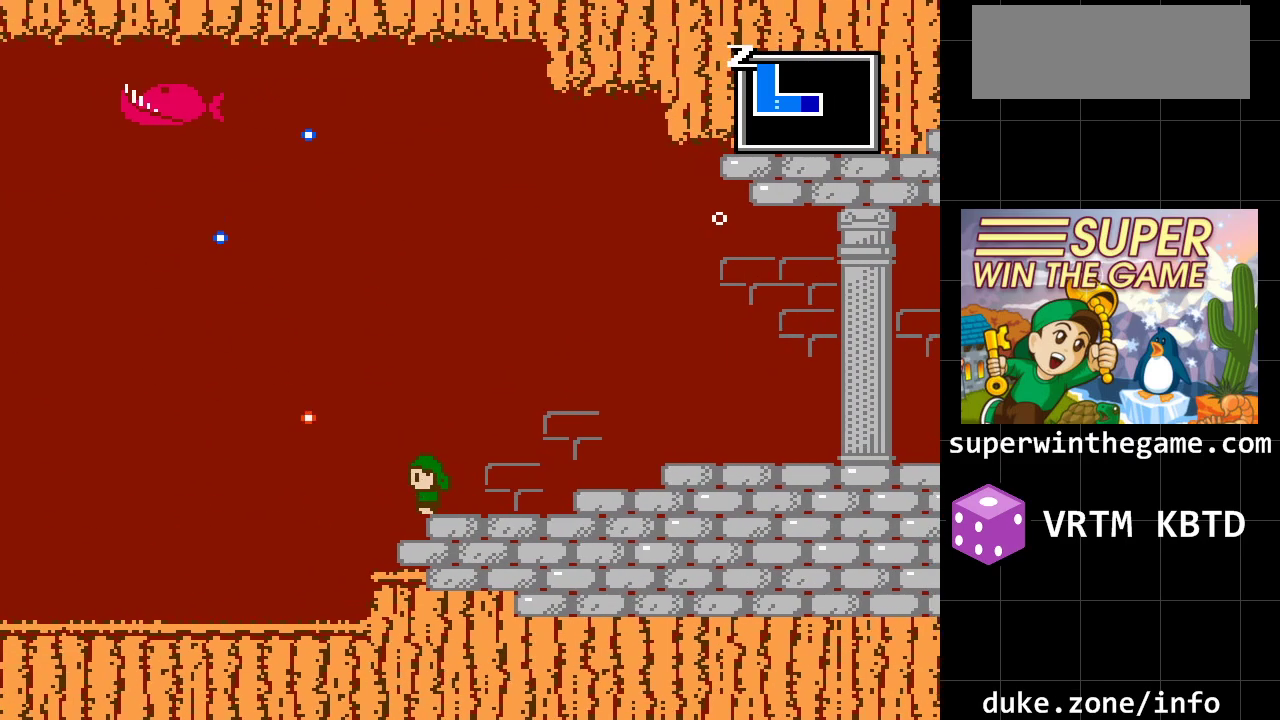
{"buttons": ["DPAD_LEFT"], "events": [[100, "DPAD_LEFT", "up"], [100, "DPAD_RIGHT", "down"], [233, "DPAD_RIGHT", "up"], [483, "DPAD_LEFT", "down"]]}
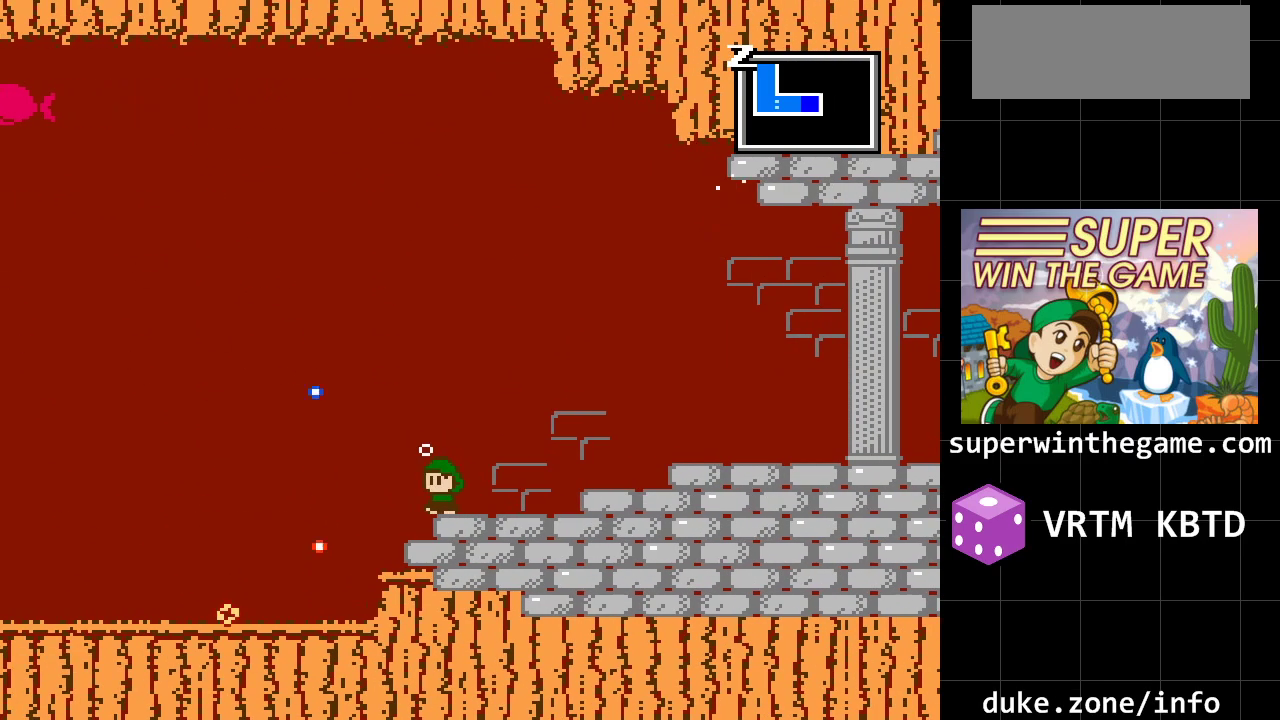
{"buttons": ["DPAD_LEFT"], "events": []}
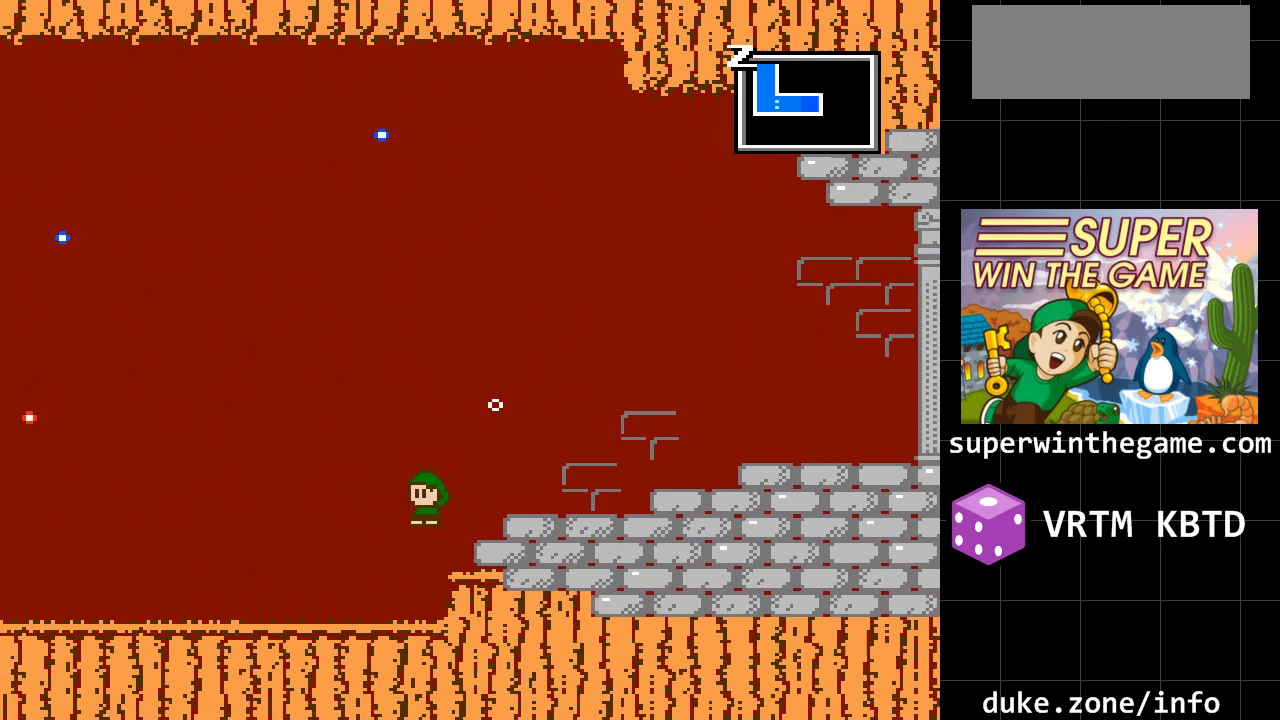
{"buttons": ["DPAD_LEFT"], "events": []}
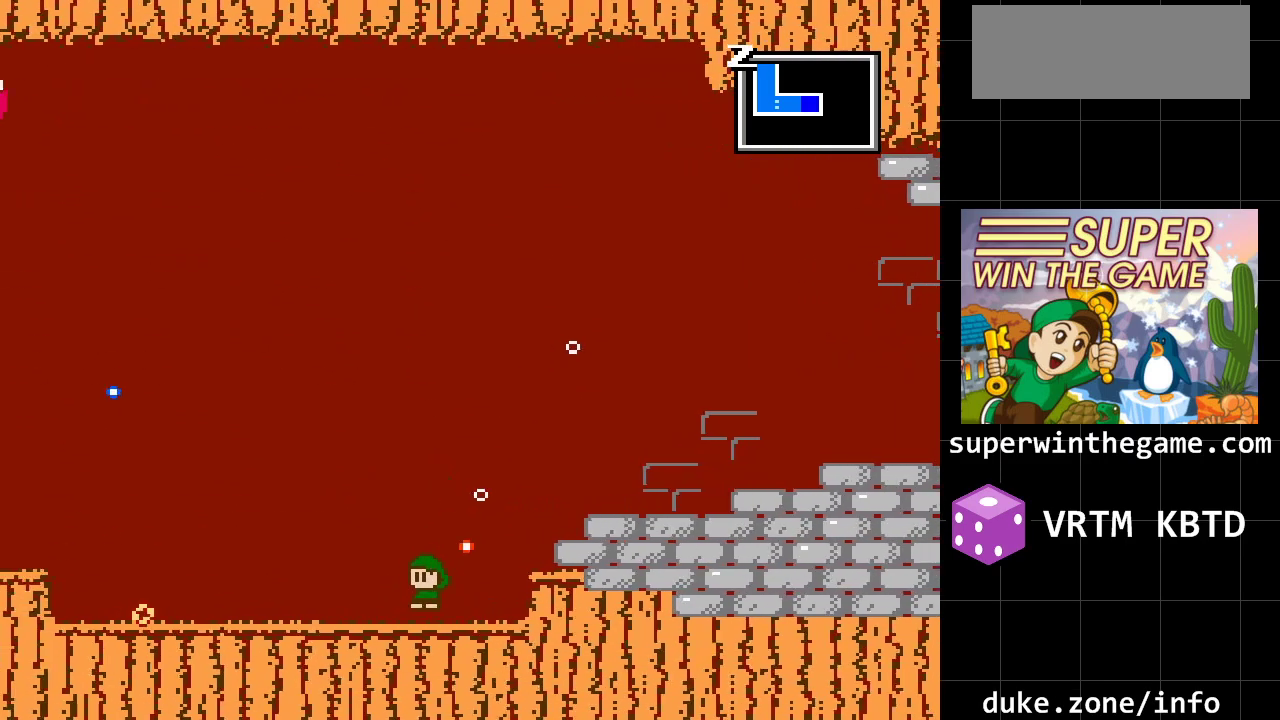
{"buttons": ["DPAD_LEFT"], "events": []}
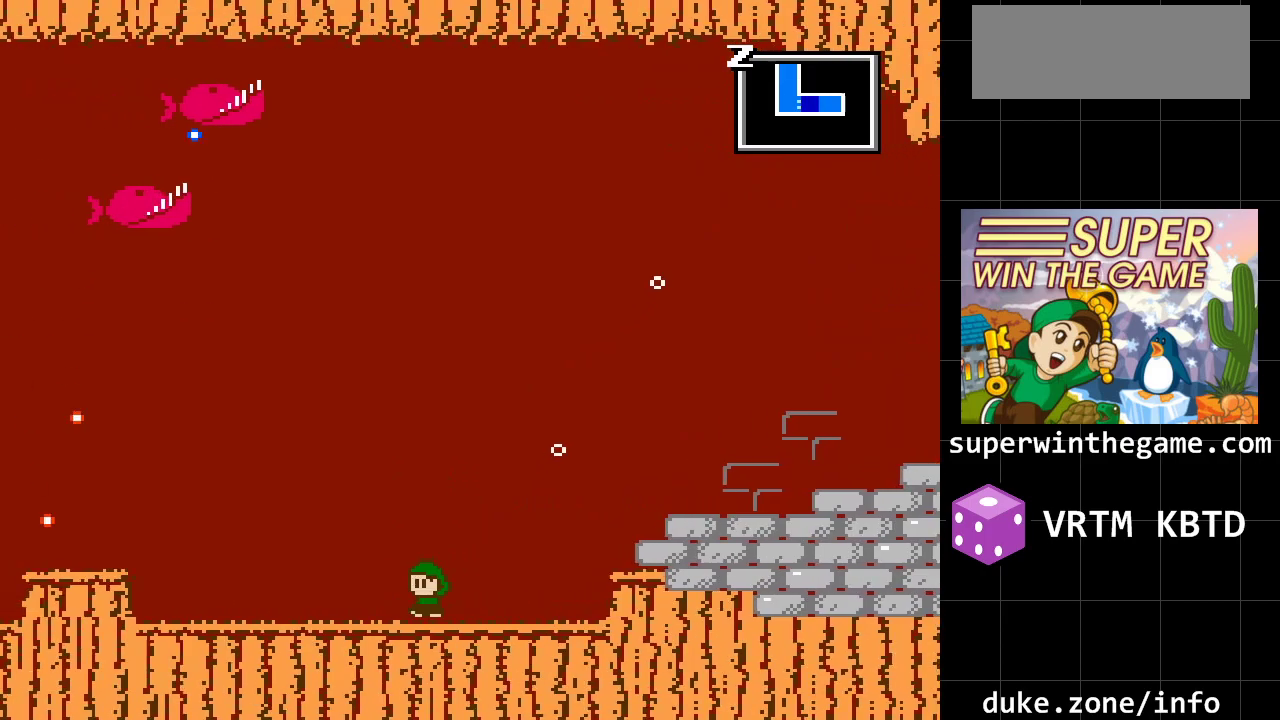
{"buttons": ["DPAD_LEFT"], "events": []}
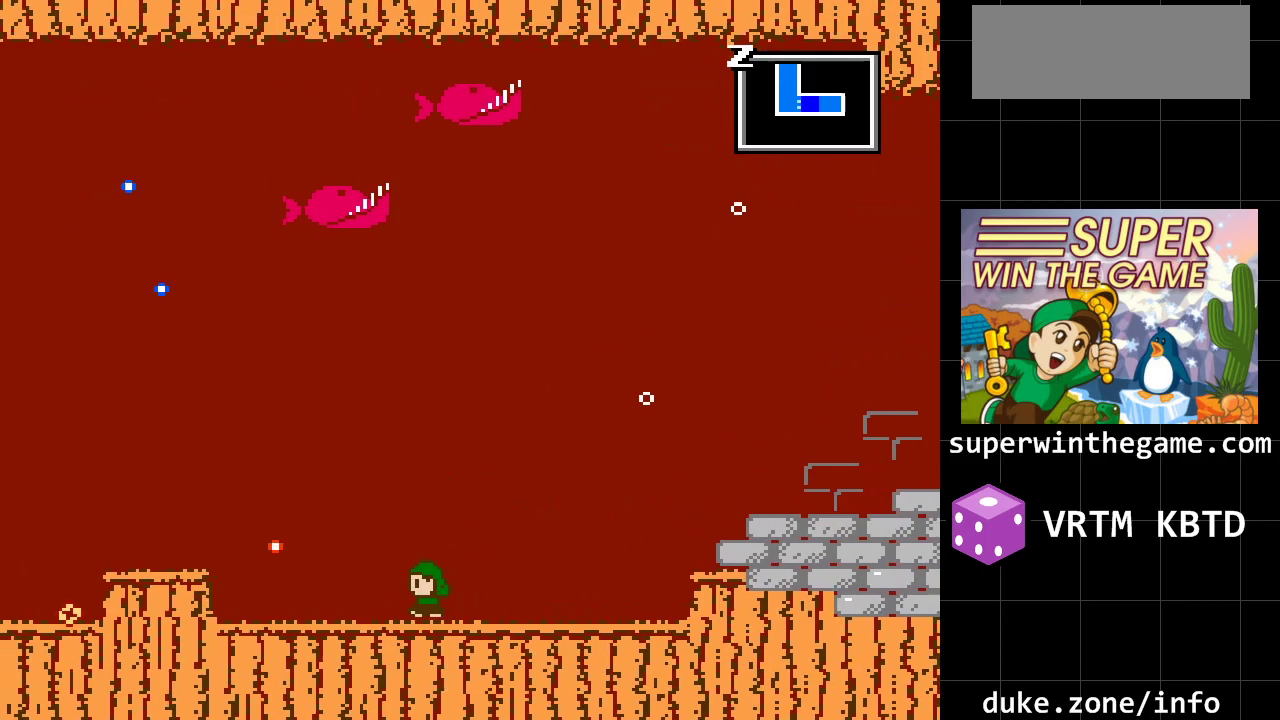
{"buttons": ["DPAD_LEFT"], "events": []}
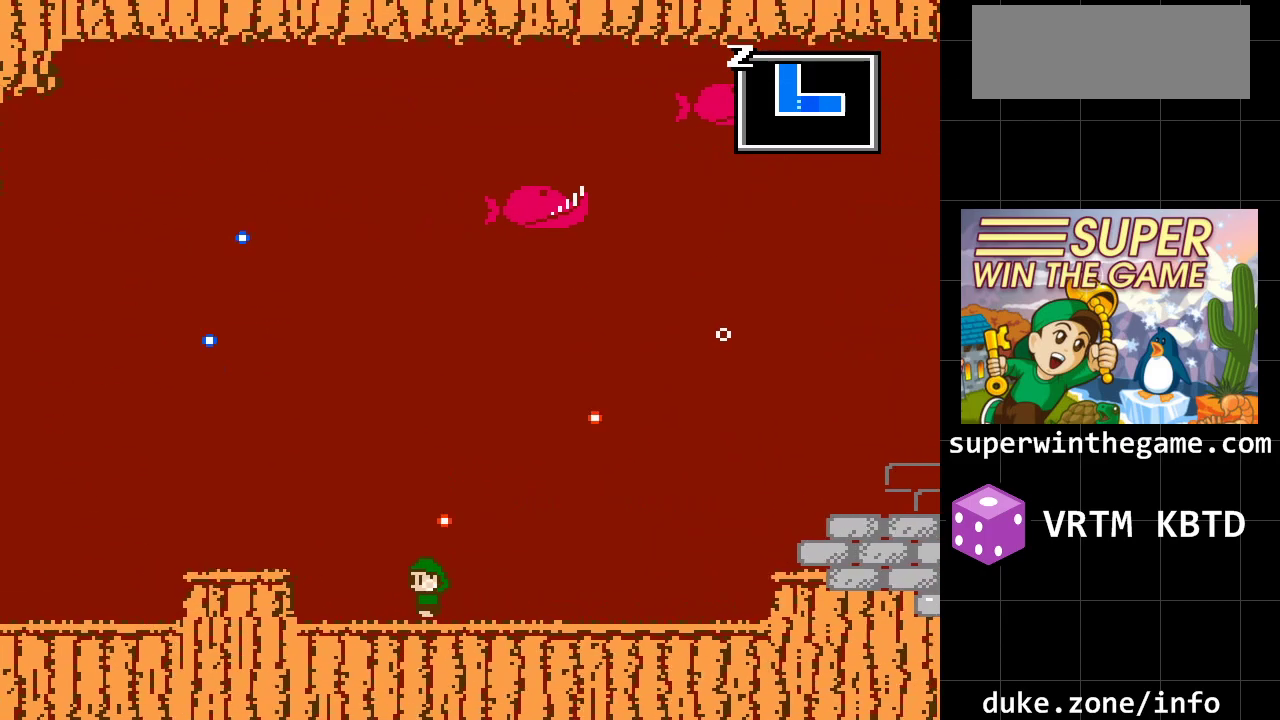
{"buttons": ["DPAD_LEFT"], "events": []}
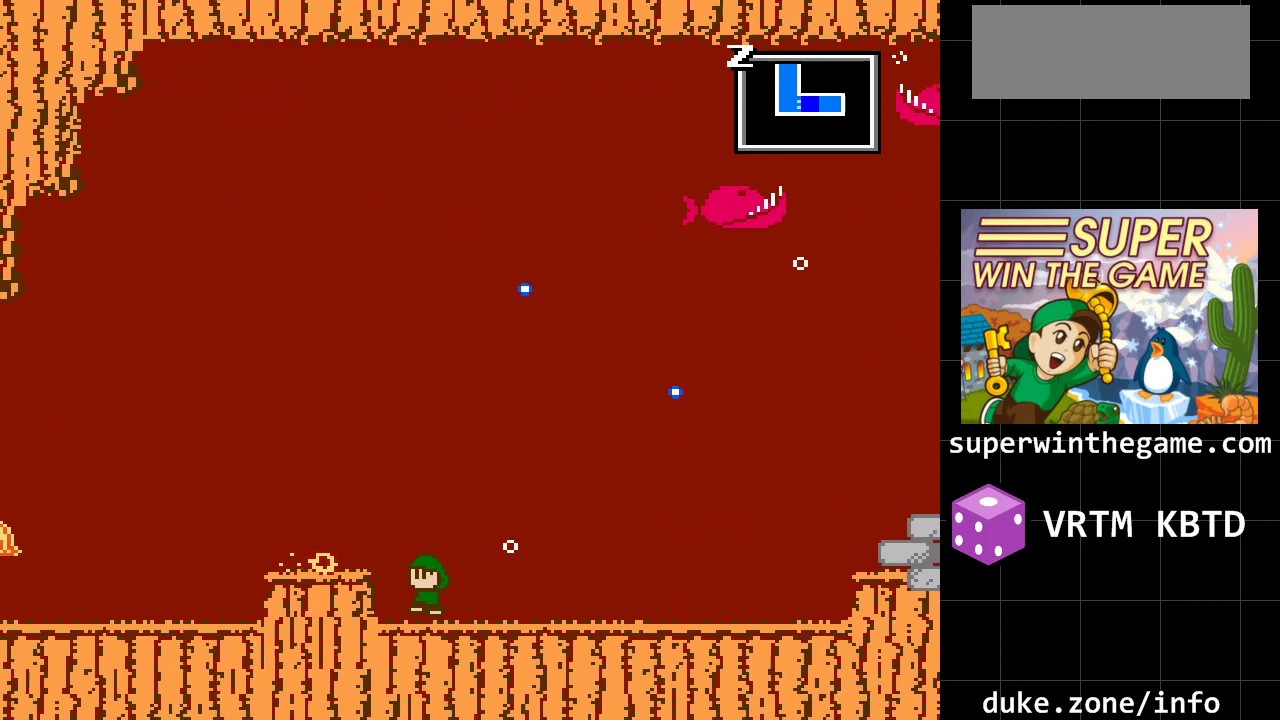
{"buttons": ["DPAD_LEFT"], "events": [[17, "A", "down"], [150, "A", "up"]]}
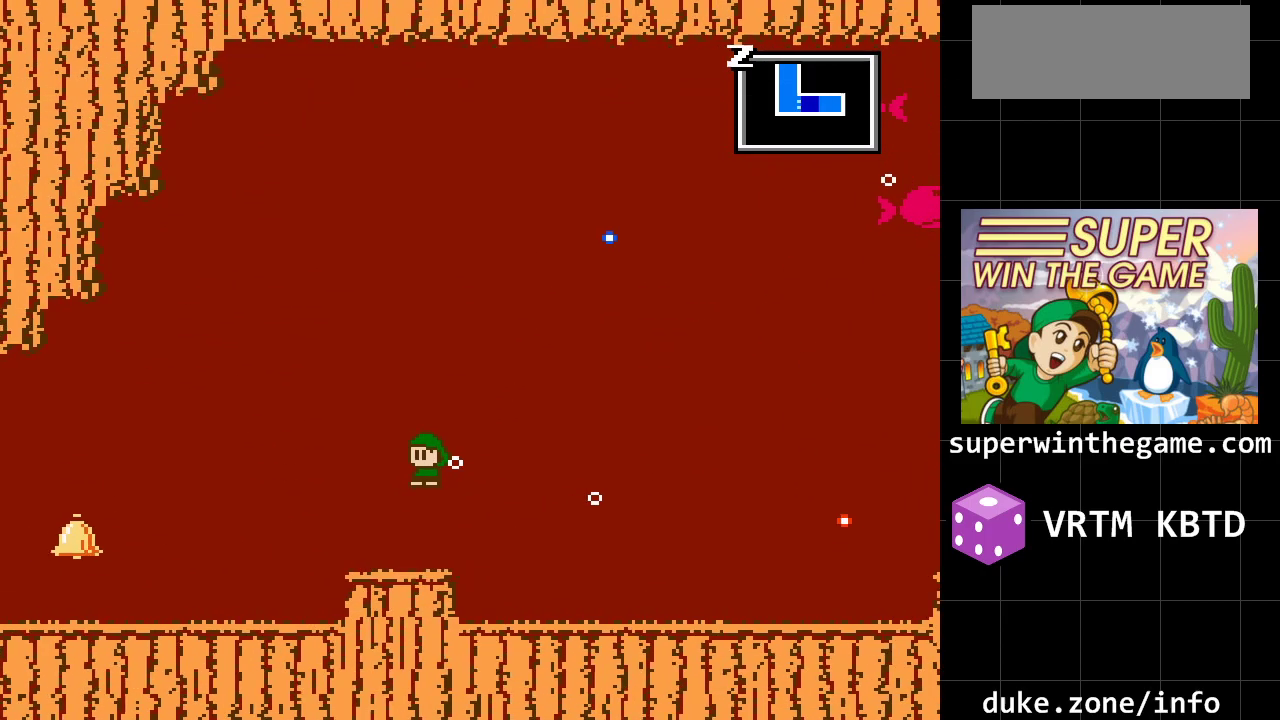
{"buttons": ["DPAD_LEFT"], "events": []}
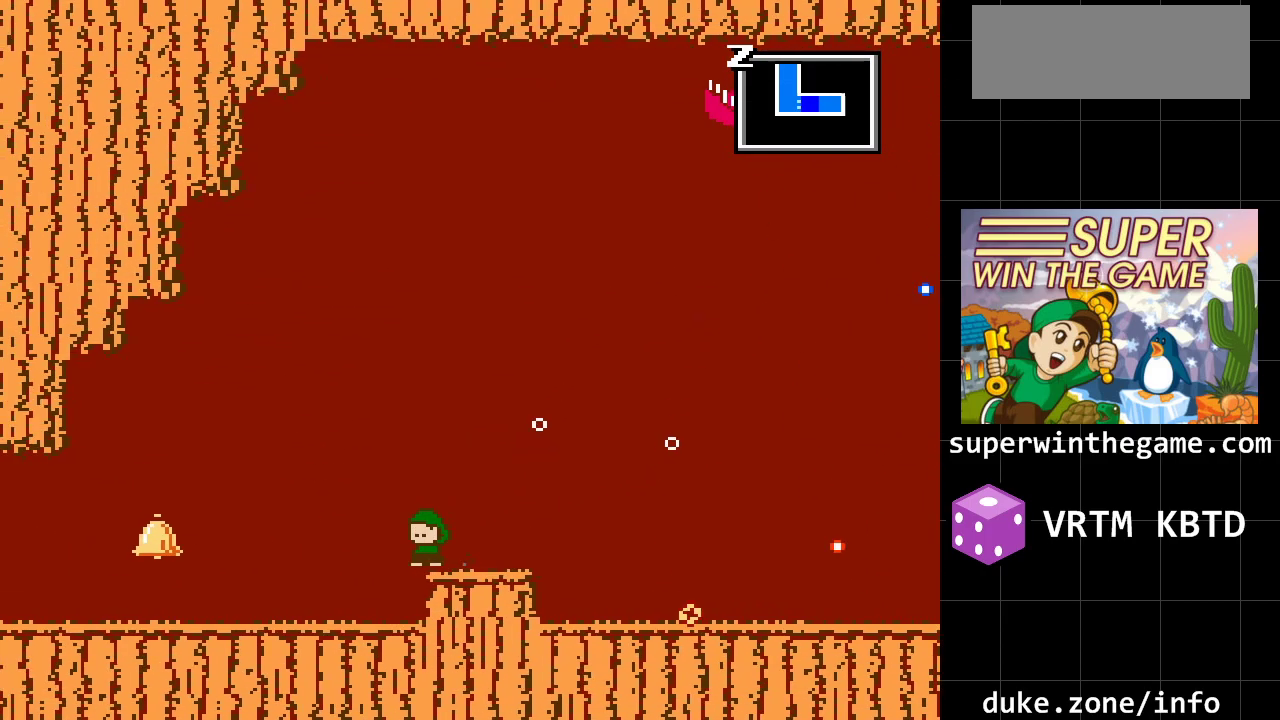
{"buttons": ["DPAD_LEFT"], "events": []}
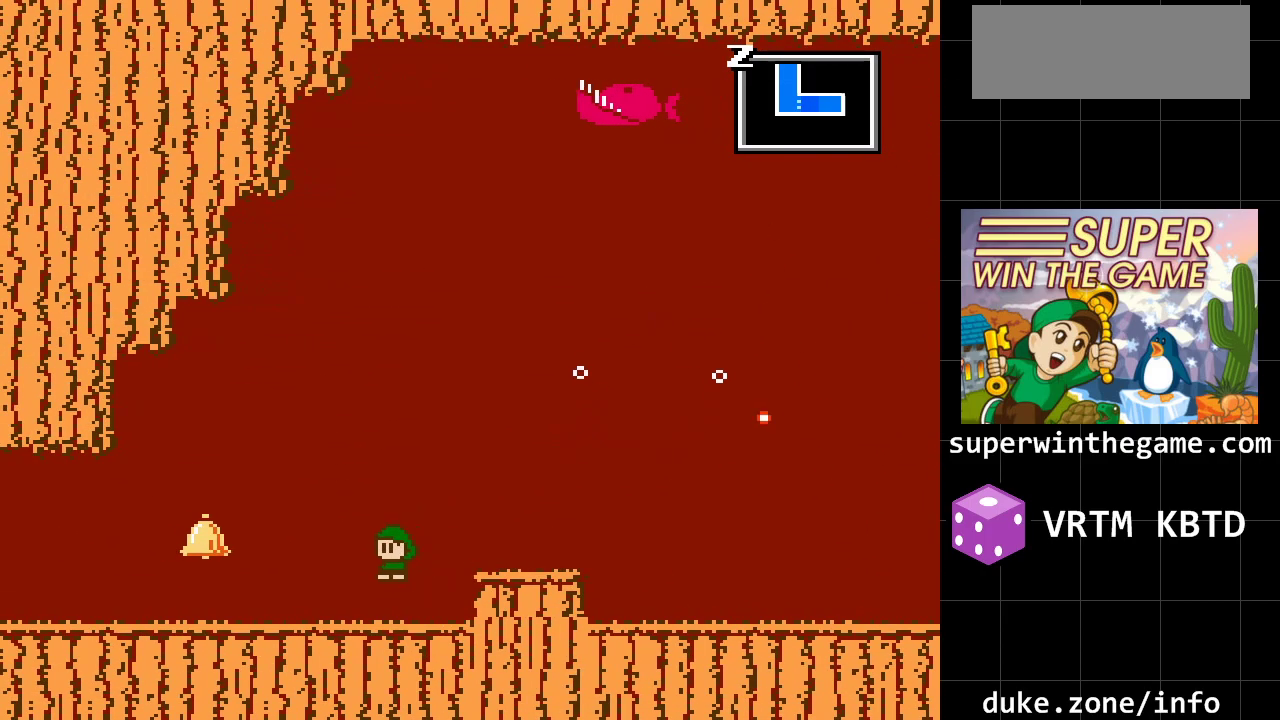
{"buttons": ["DPAD_LEFT"], "events": []}